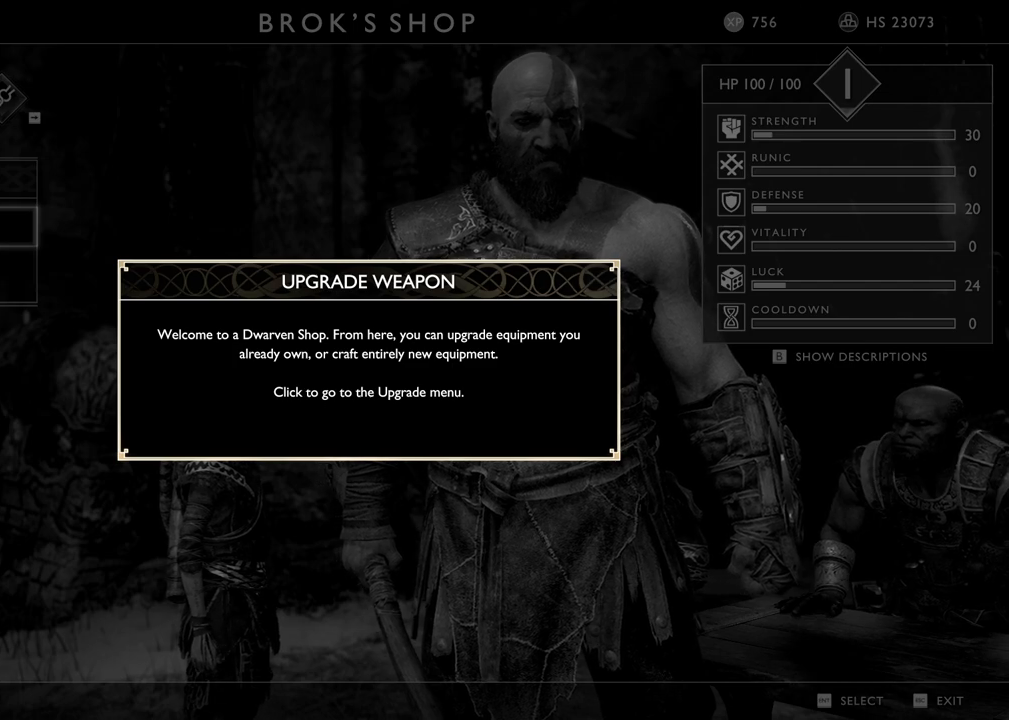
Gameplay with keyboard and mouse; each line is a JSON object with the keys and mouse buttons held at the frame after it. "events" lists presses ("down") and releases ("up") of "1", "2", "3", "4", "5", "a", "alt", "b", "c", "ctrl", "d", "e", "f", "g", "q", "r", "s", "shift", "space", "t", "tab", "v", "w", "x", "z", "mouse_left", "mouse_wheel", "mouse_right", "mouse_mb4" and "mouse_mb5" between this image and that frame as [ms after this image, input, new state], when the widget could be followed in between. "mouse_left", "mouse_wheel", "mouse_right", "mouse_mb4", "mouse_mb5" = the "left", "wheel", "right", "mb4", "mb5" buttons of the "mouse" list. No other keys are recorded. "wheel" means that the mouse wheel is clicked or scrolled. Mouse movement is not recorded.
{"keys": [], "mouse": [], "events": [[167, "mouse_left", "down"], [233, "mouse_left", "up"]]}
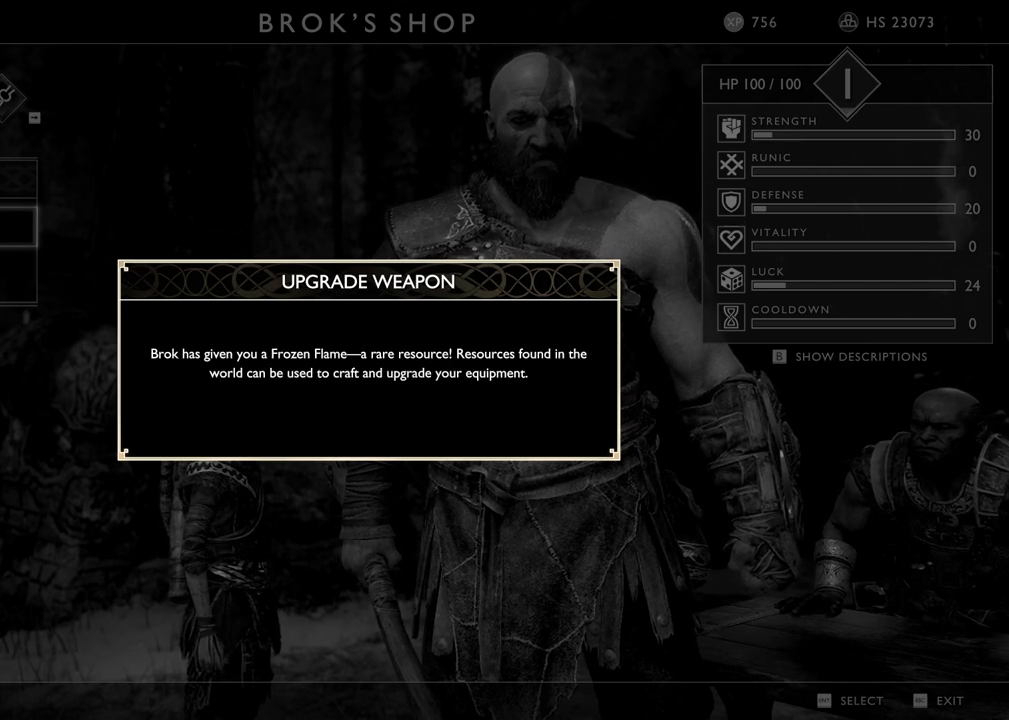
{"keys": [], "mouse": [], "events": []}
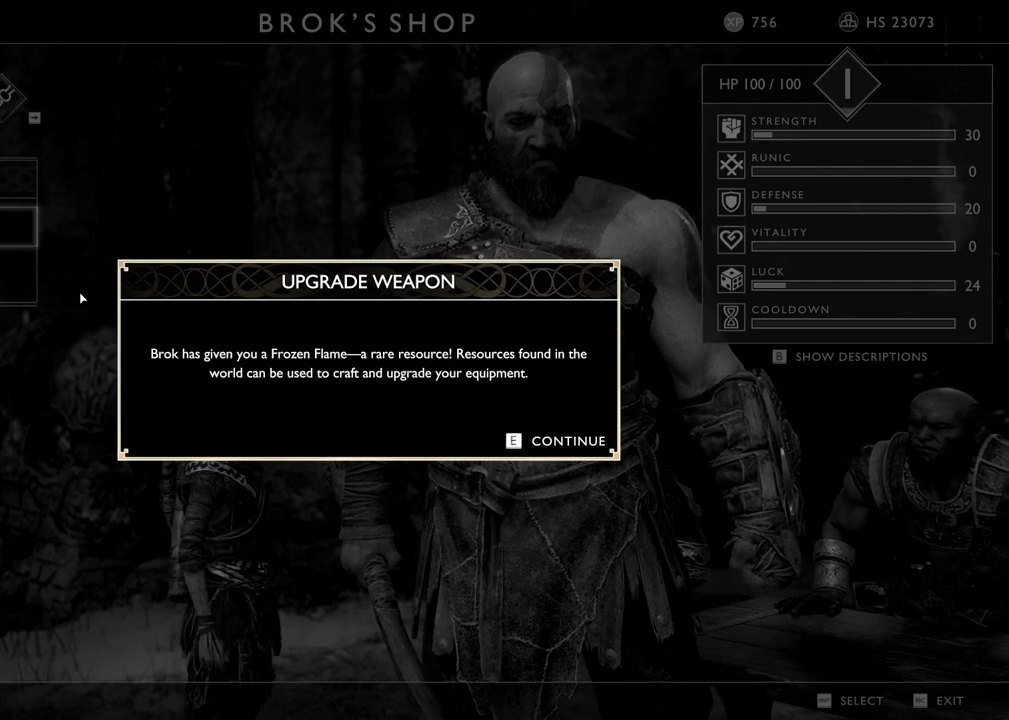
{"keys": [], "mouse": [], "events": []}
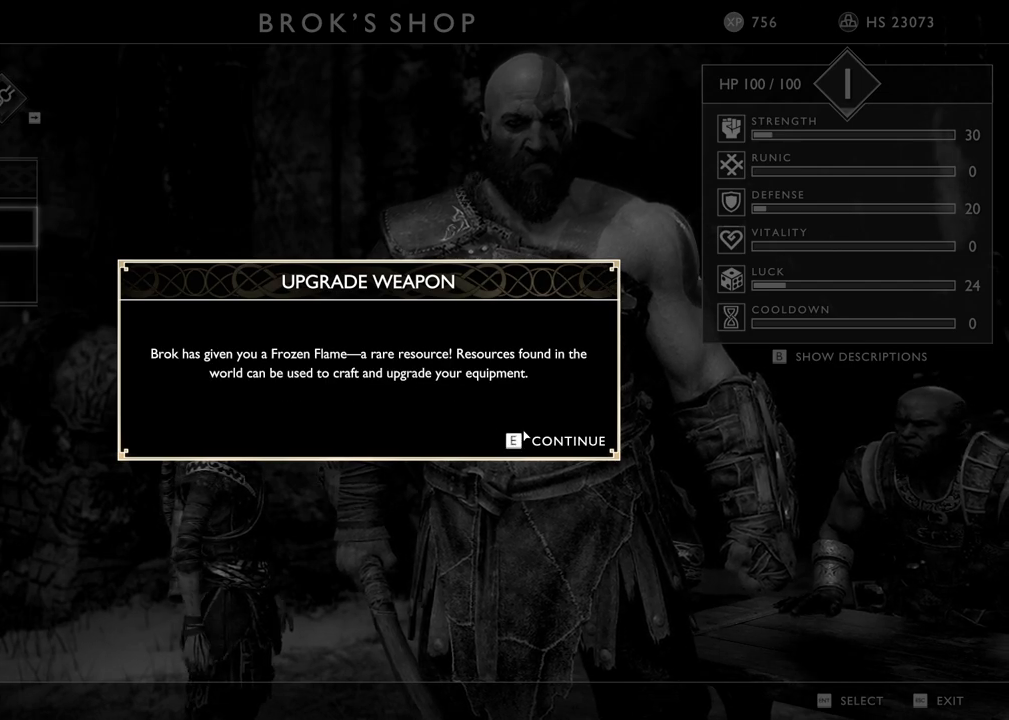
{"keys": [], "mouse": [], "events": [[250, "mouse_left", "down"], [333, "mouse_left", "up"]]}
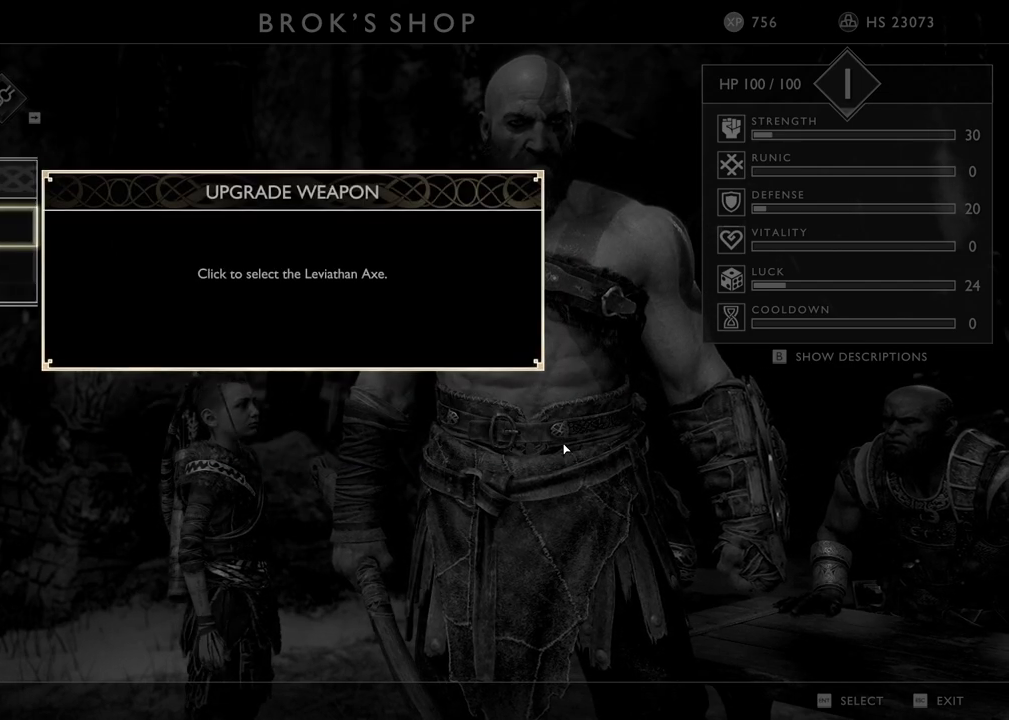
{"keys": [], "mouse": [], "events": []}
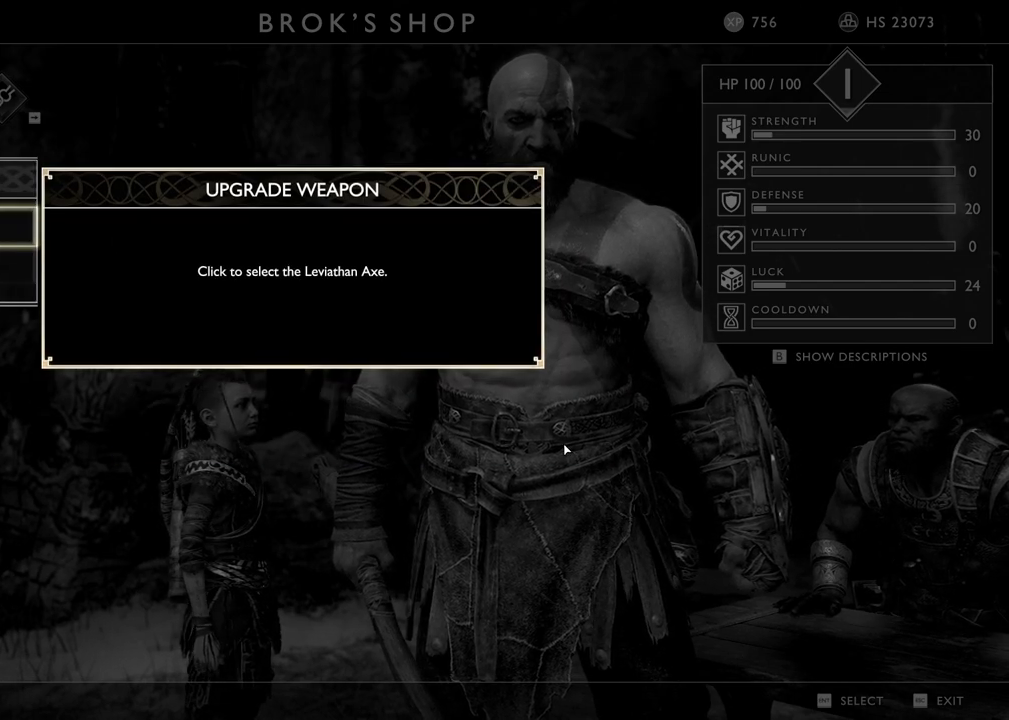
{"keys": [], "mouse": [], "events": []}
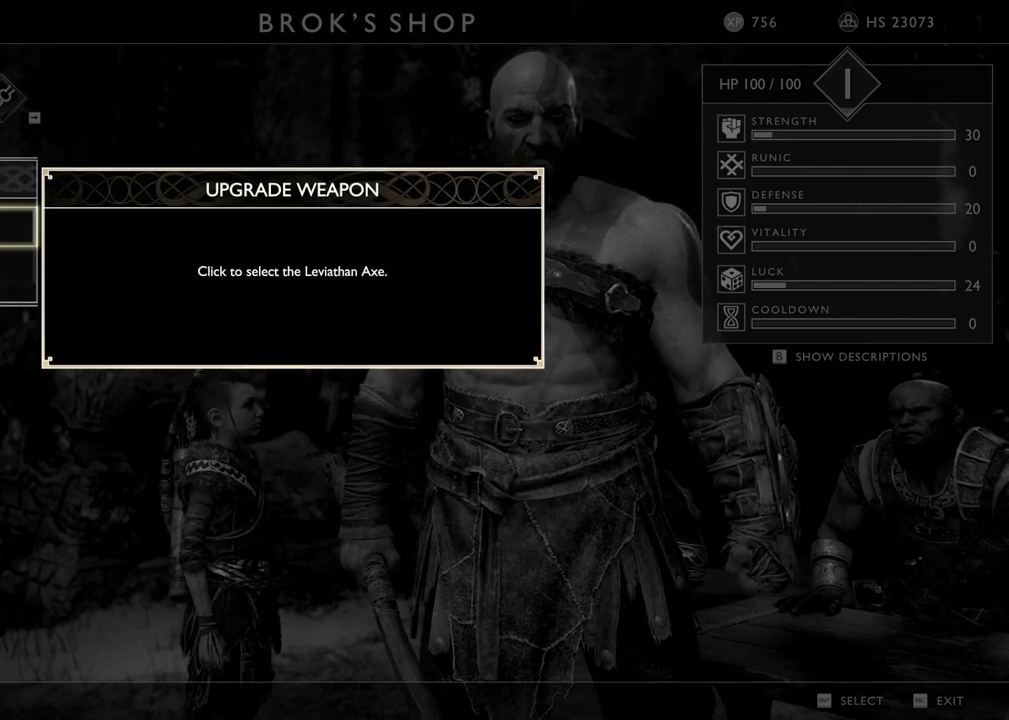
{"keys": [], "mouse": [], "events": [[33, "mouse_left", "down"], [117, "mouse_left", "up"]]}
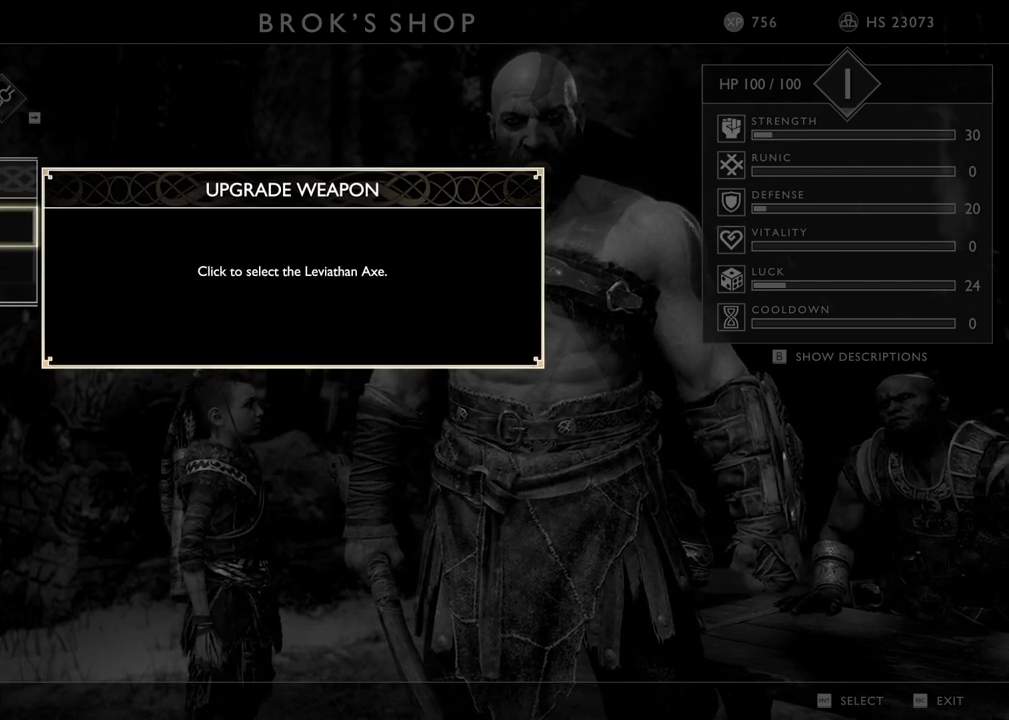
{"keys": [], "mouse": [], "events": []}
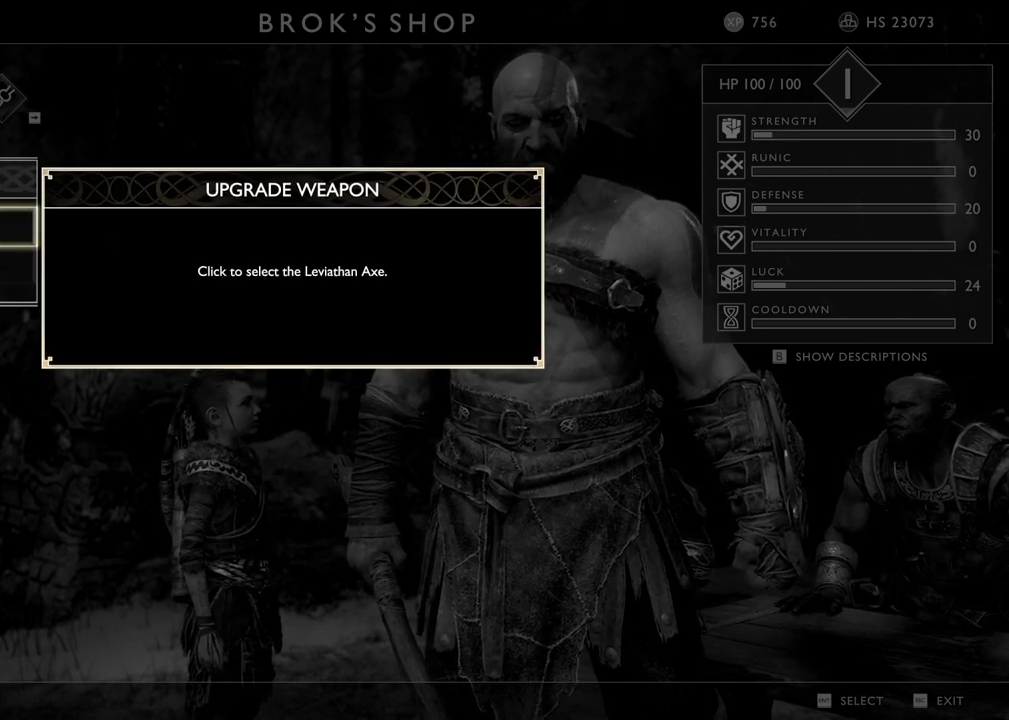
{"keys": [], "mouse": ["left"], "events": [[433, "mouse_left", "down"]]}
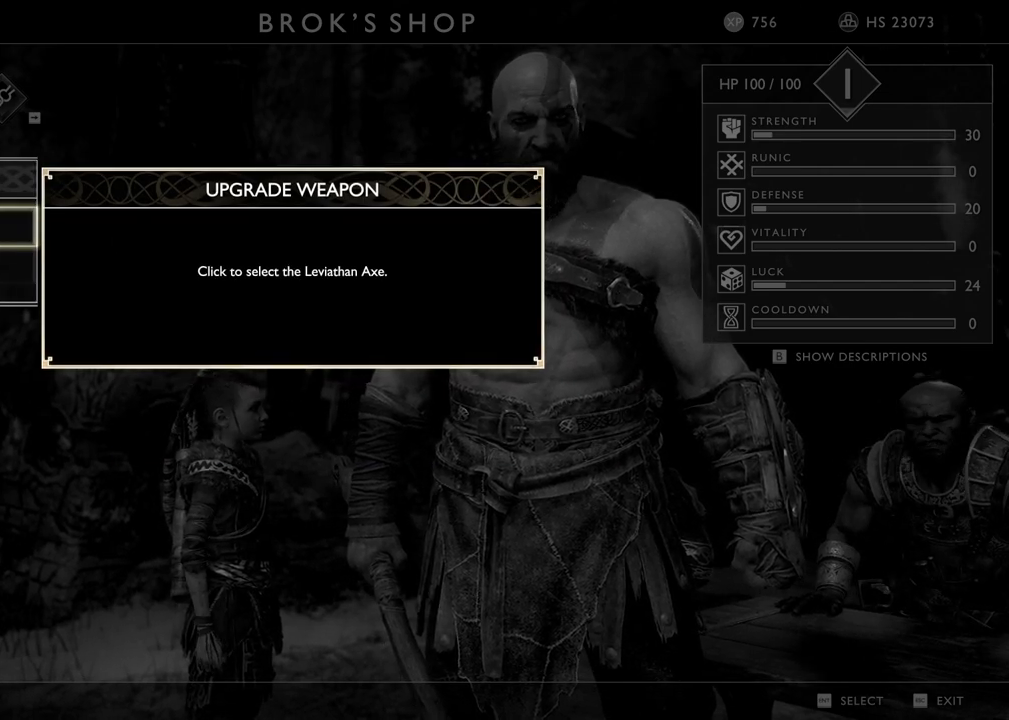
{"keys": [], "mouse": [], "events": [[17, "mouse_left", "up"], [317, "mouse_left", "down"], [400, "mouse_left", "up"]]}
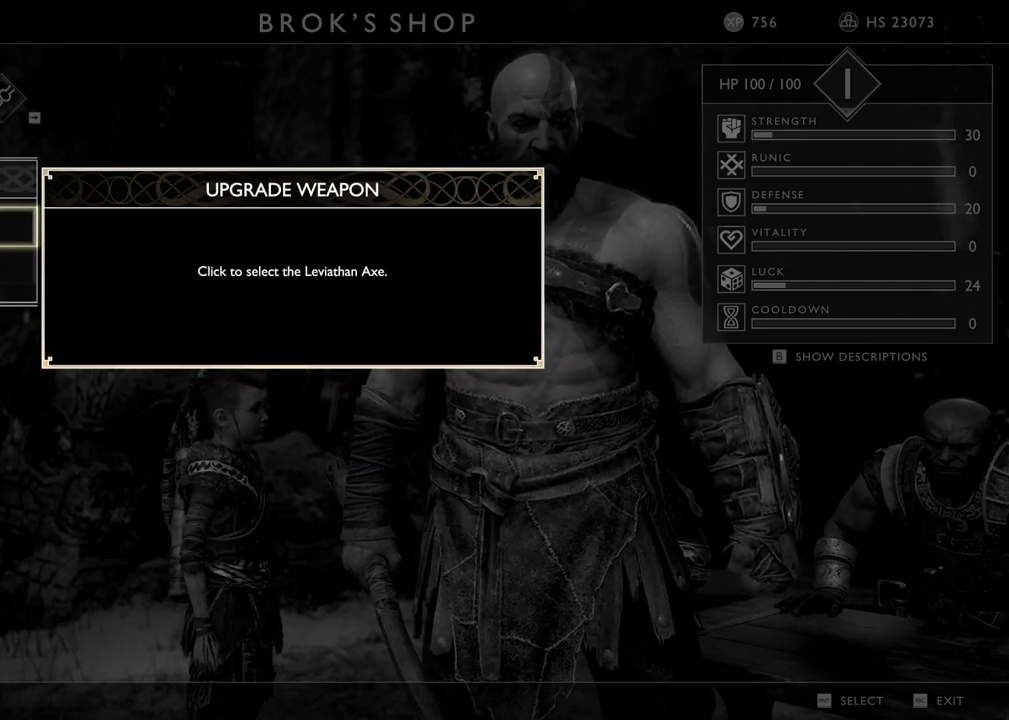
{"keys": [], "mouse": ["left"], "events": [[383, "mouse_left", "down"], [450, "mouse_left", "up"], [500, "mouse_left", "down"]]}
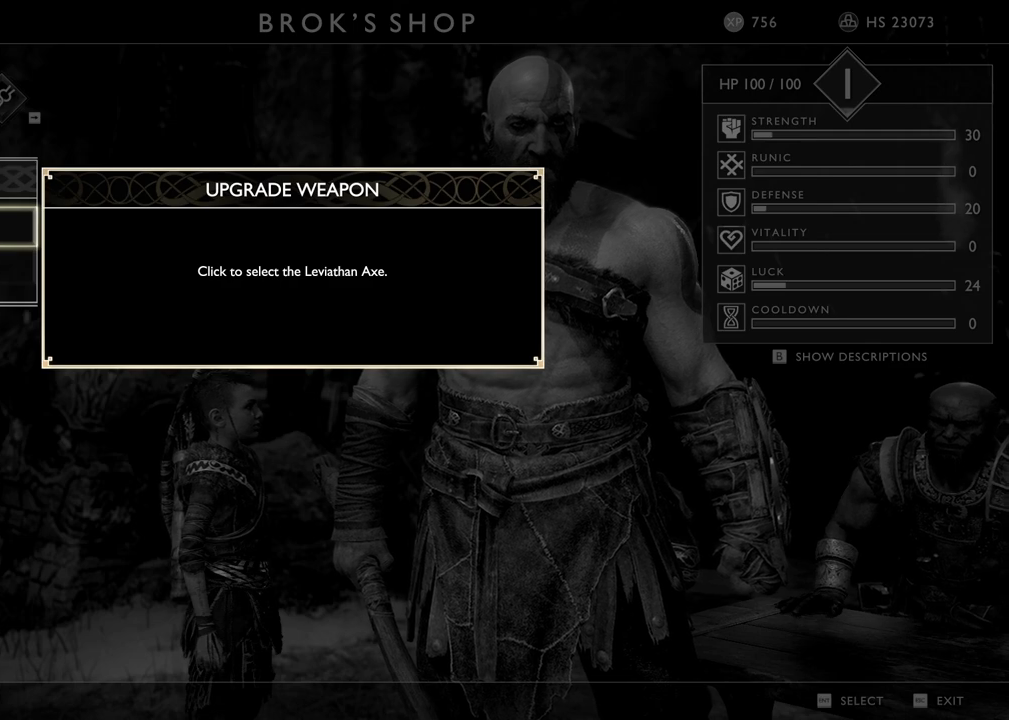
{"keys": [], "mouse": [], "events": [[83, "mouse_left", "up"]]}
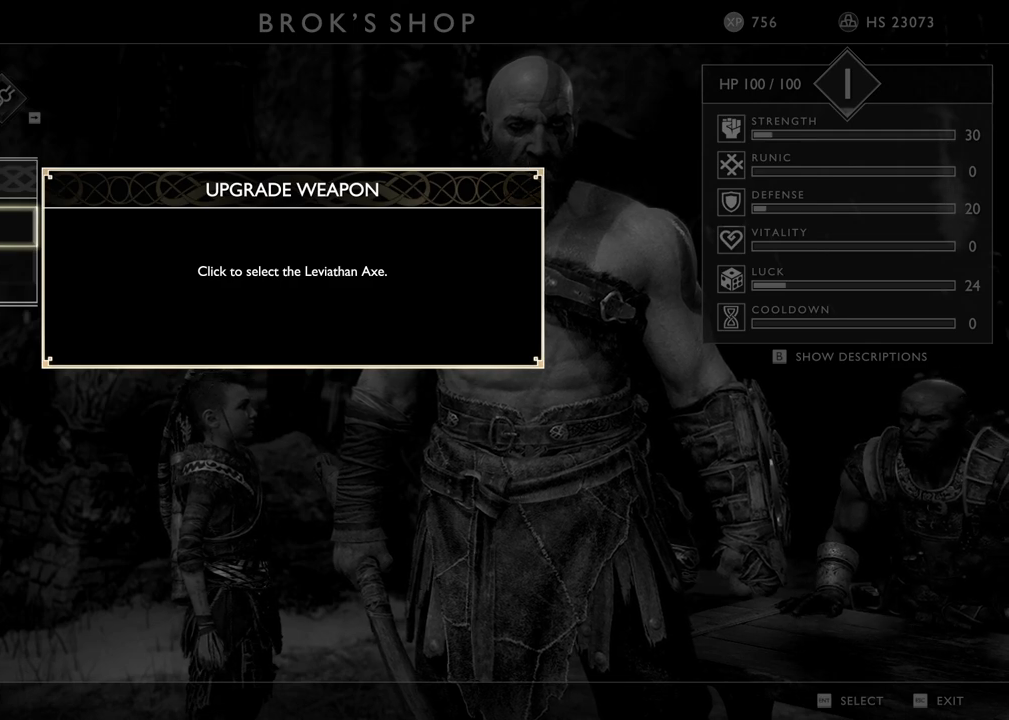
{"keys": [], "mouse": [], "events": [[100, "mouse_left", "down"], [150, "mouse_left", "up"]]}
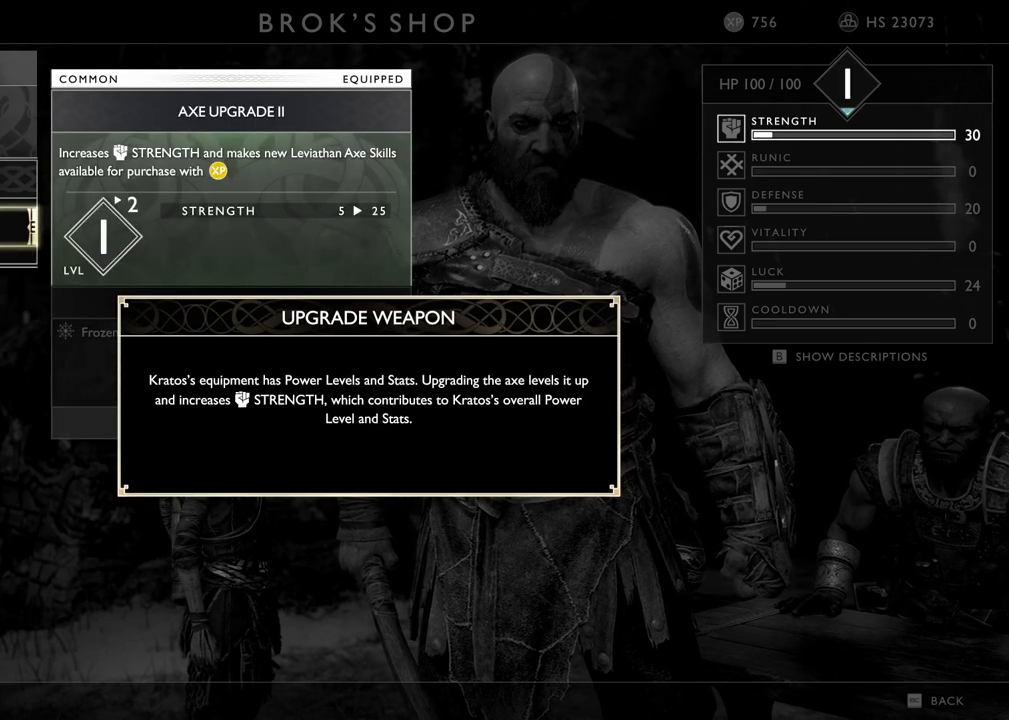
{"keys": [], "mouse": [], "events": []}
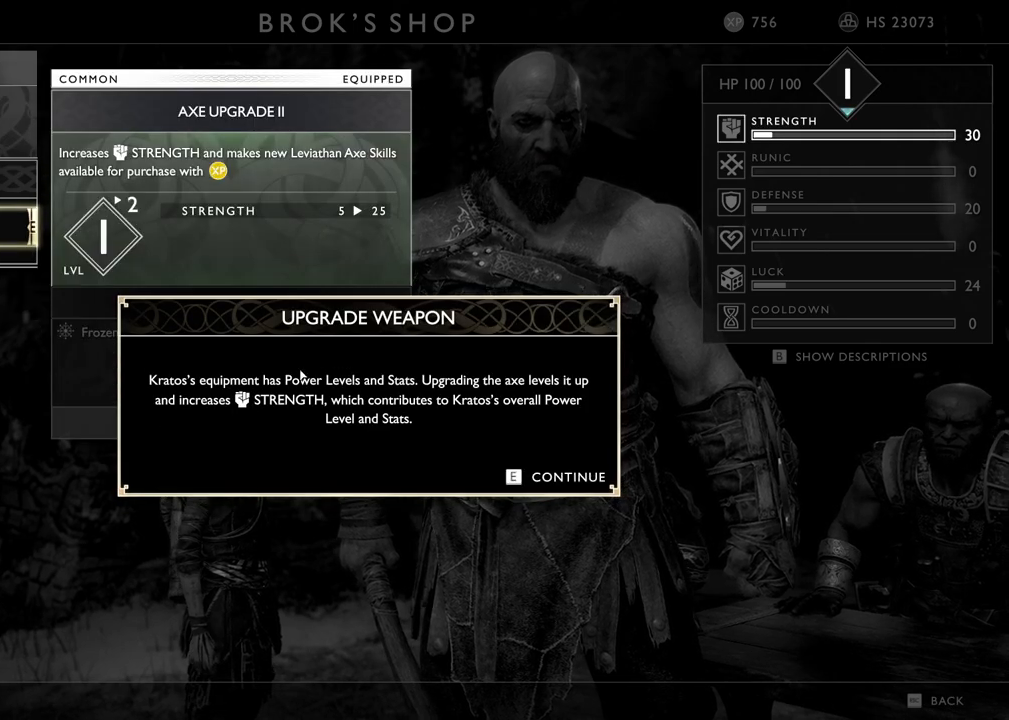
{"keys": [], "mouse": ["left"], "events": [[483, "mouse_left", "down"]]}
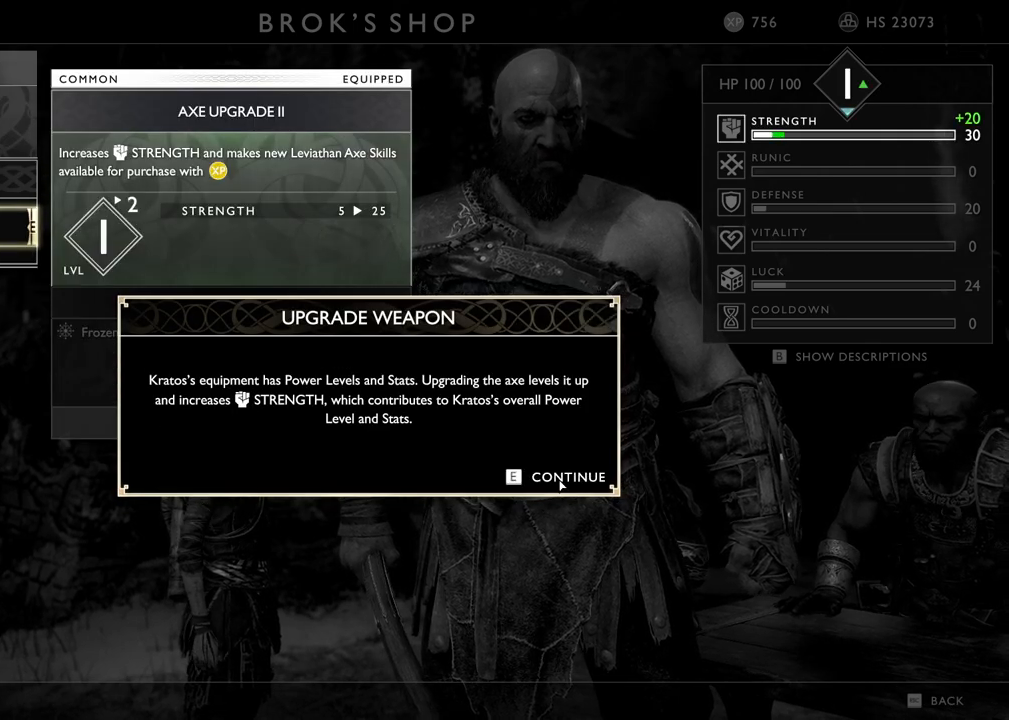
{"keys": [], "mouse": [], "events": [[67, "mouse_left", "up"]]}
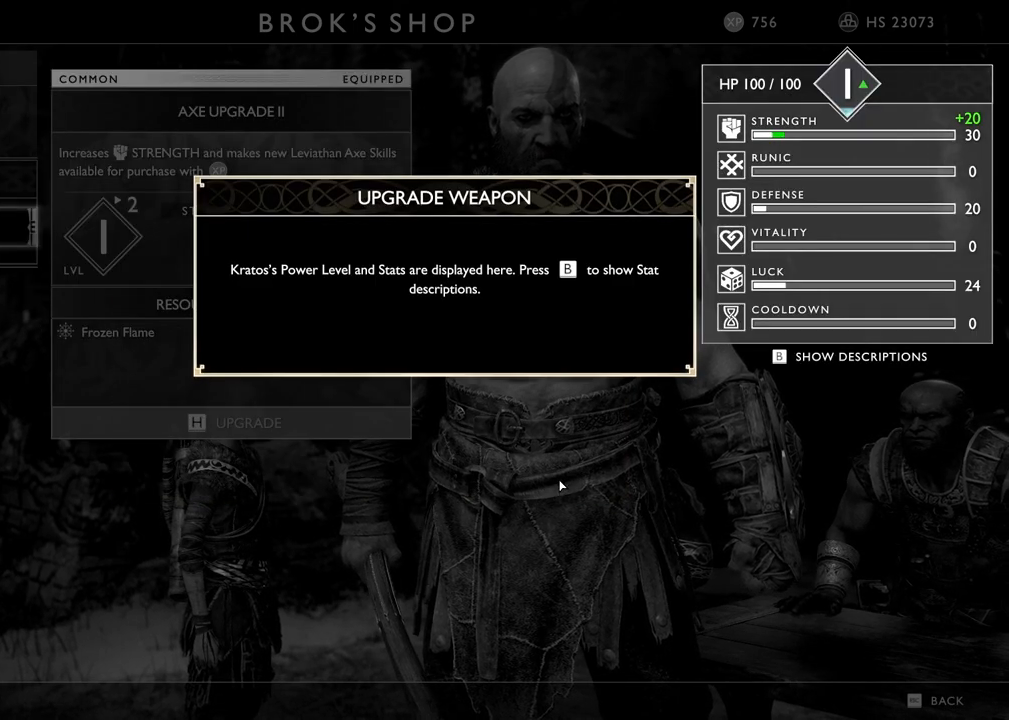
{"keys": [], "mouse": [], "events": []}
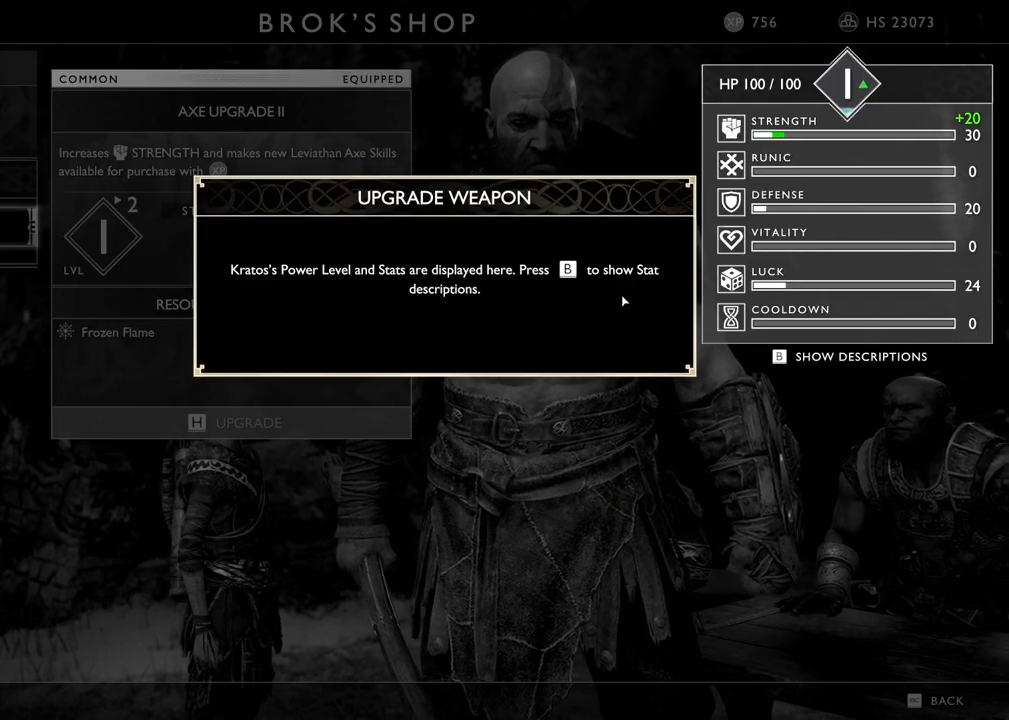
{"keys": [], "mouse": [], "events": []}
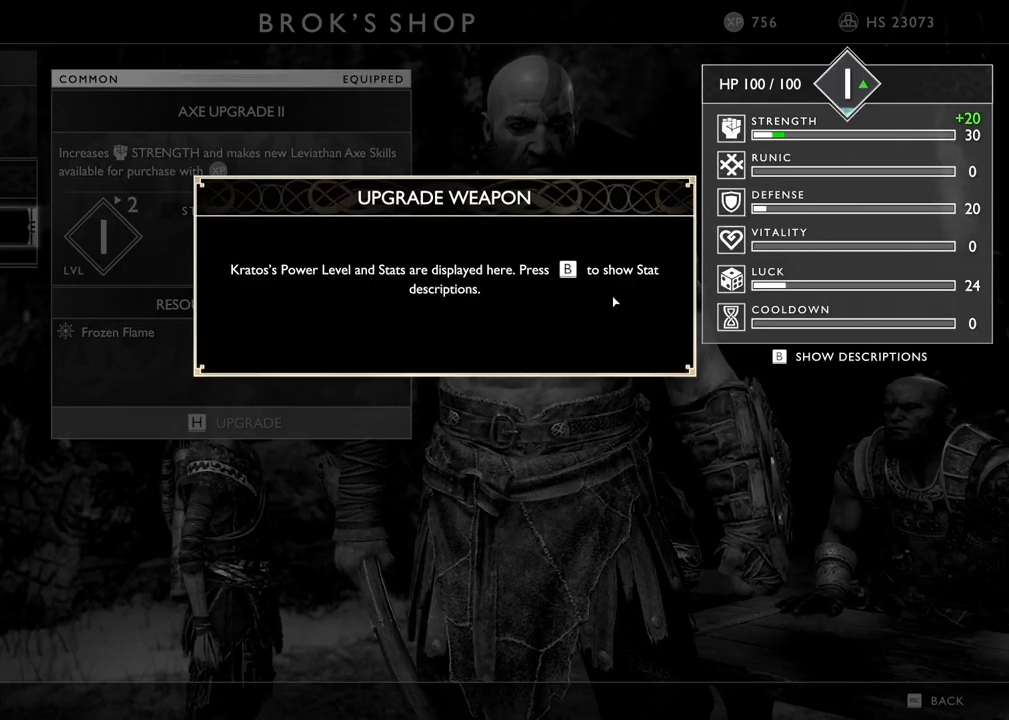
{"keys": [], "mouse": [], "events": []}
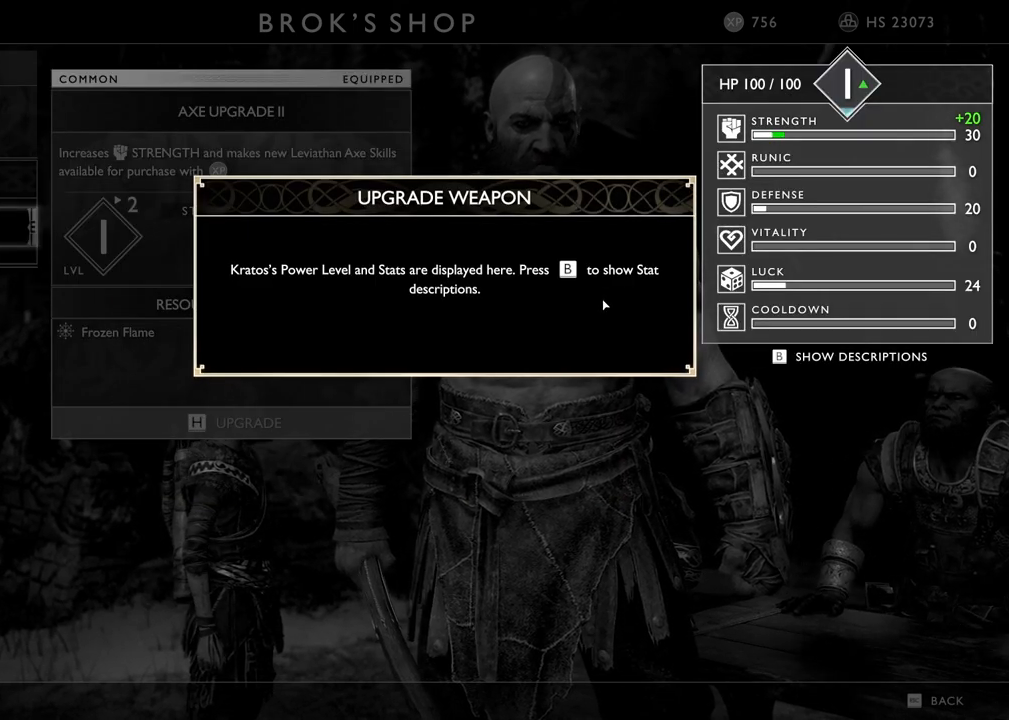
{"keys": [], "mouse": [], "events": []}
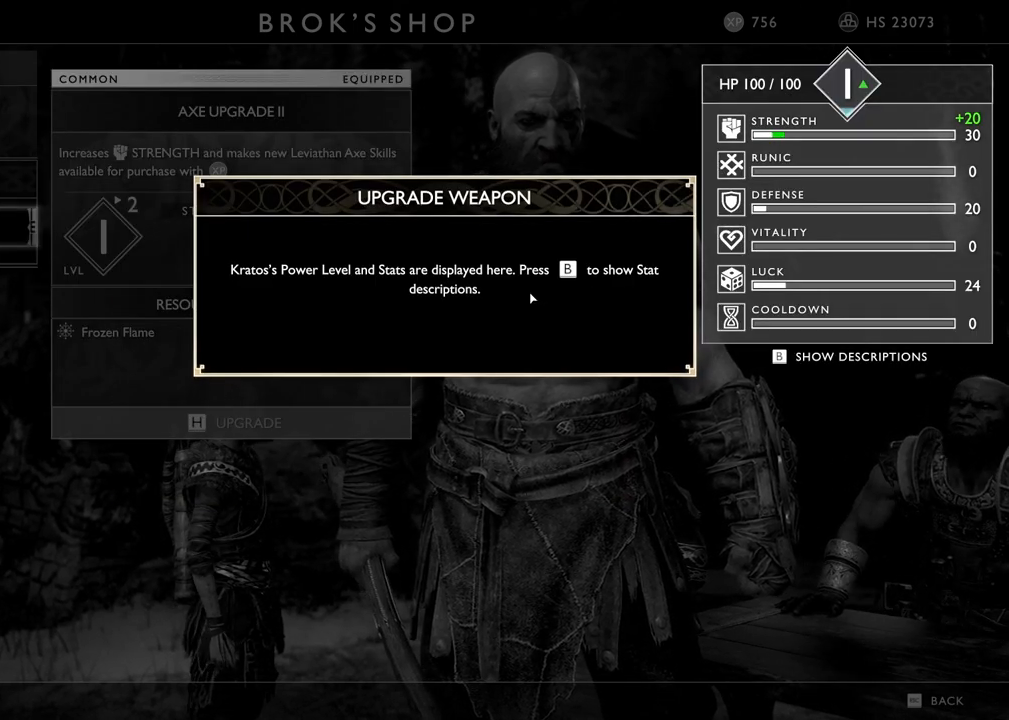
{"keys": [], "mouse": [], "events": []}
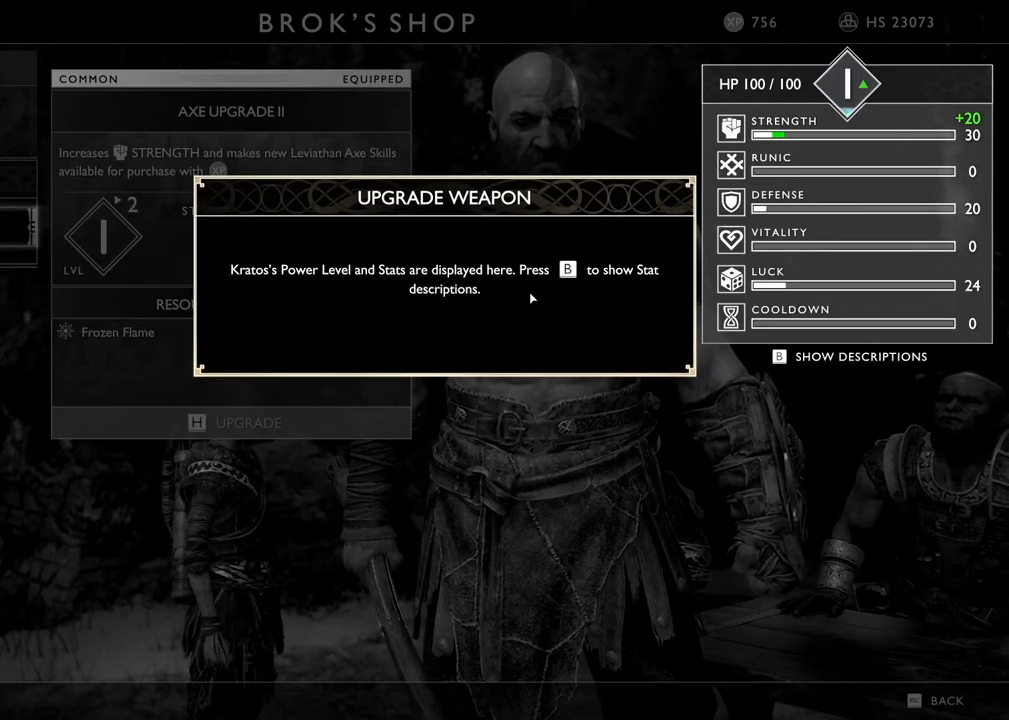
{"keys": [], "mouse": [], "events": []}
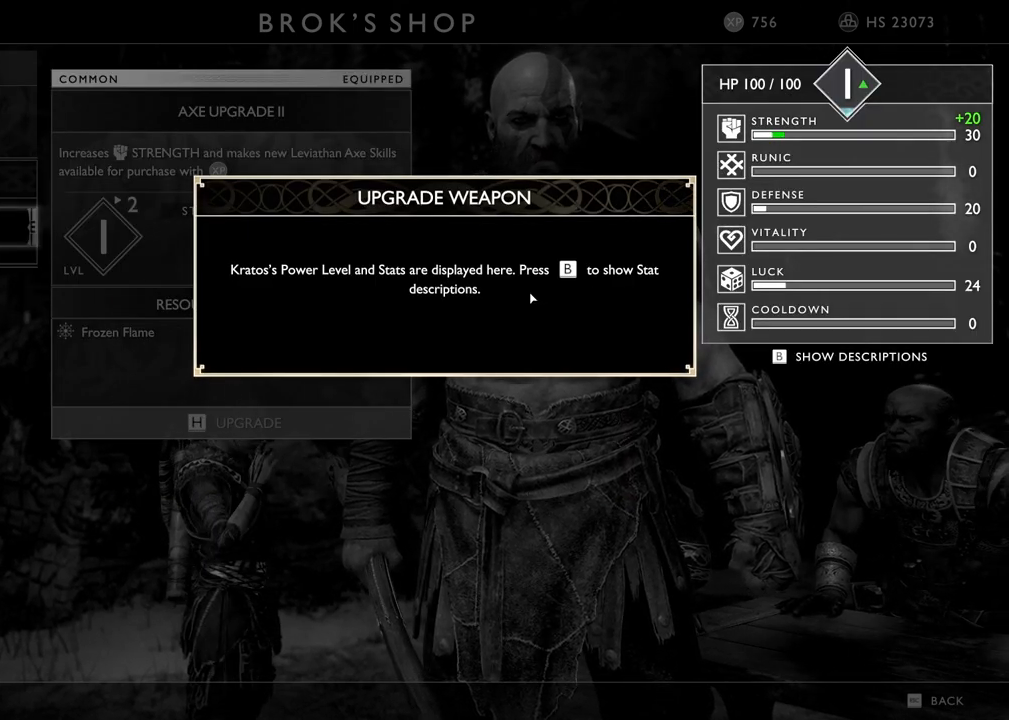
{"keys": [], "mouse": [], "events": [[100, "b", "down"], [200, "b", "up"]]}
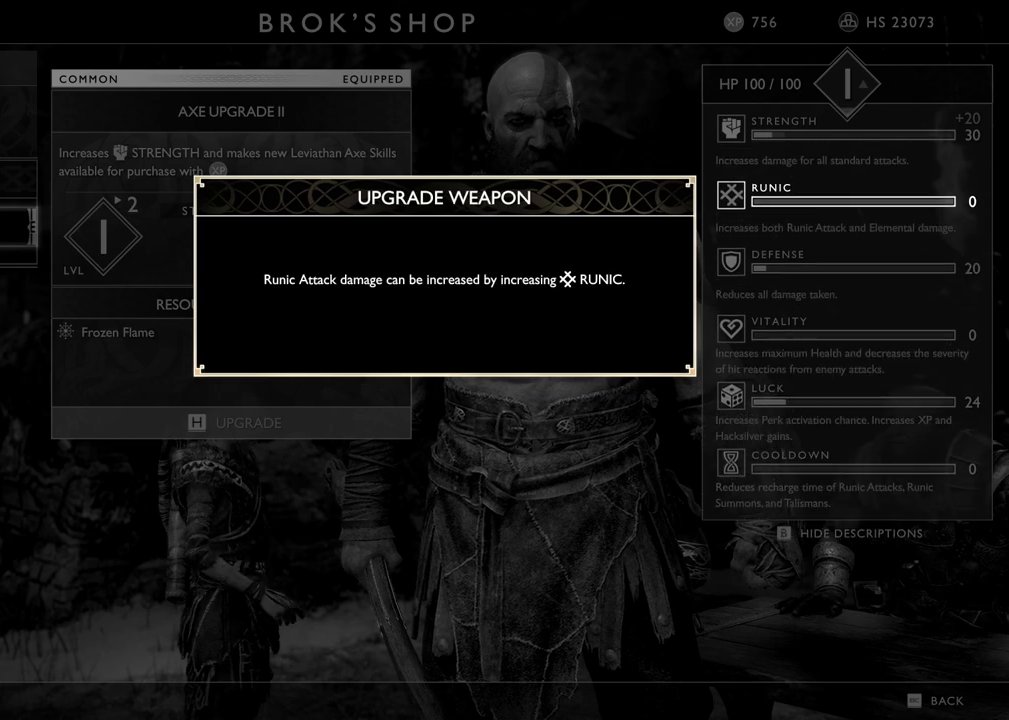
{"keys": [], "mouse": [], "events": []}
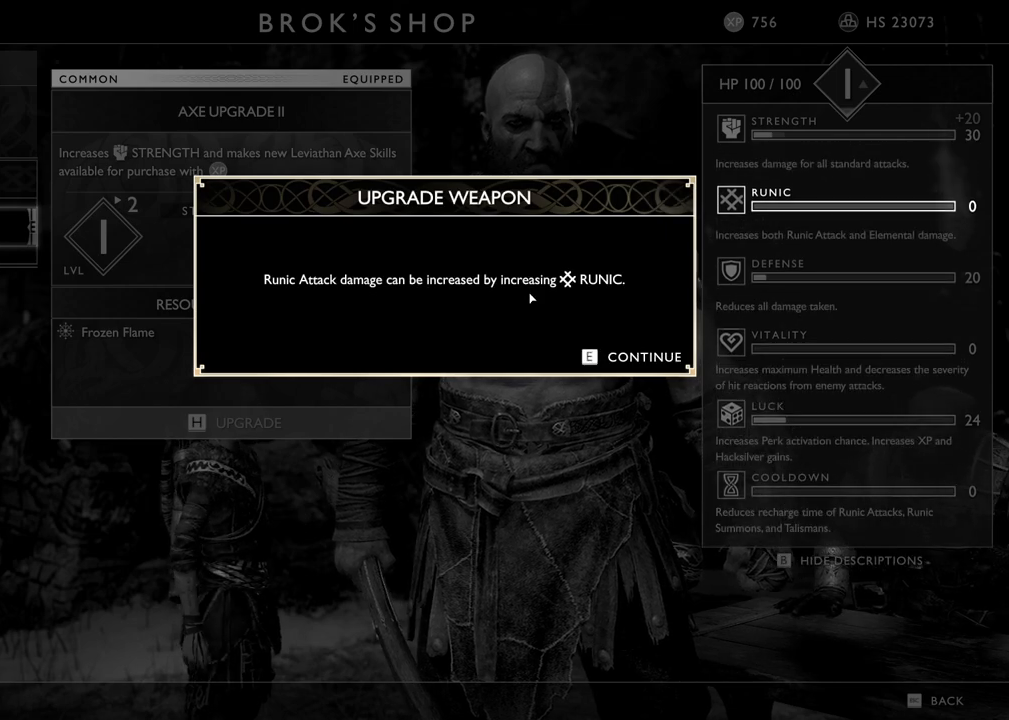
{"keys": [], "mouse": [], "events": []}
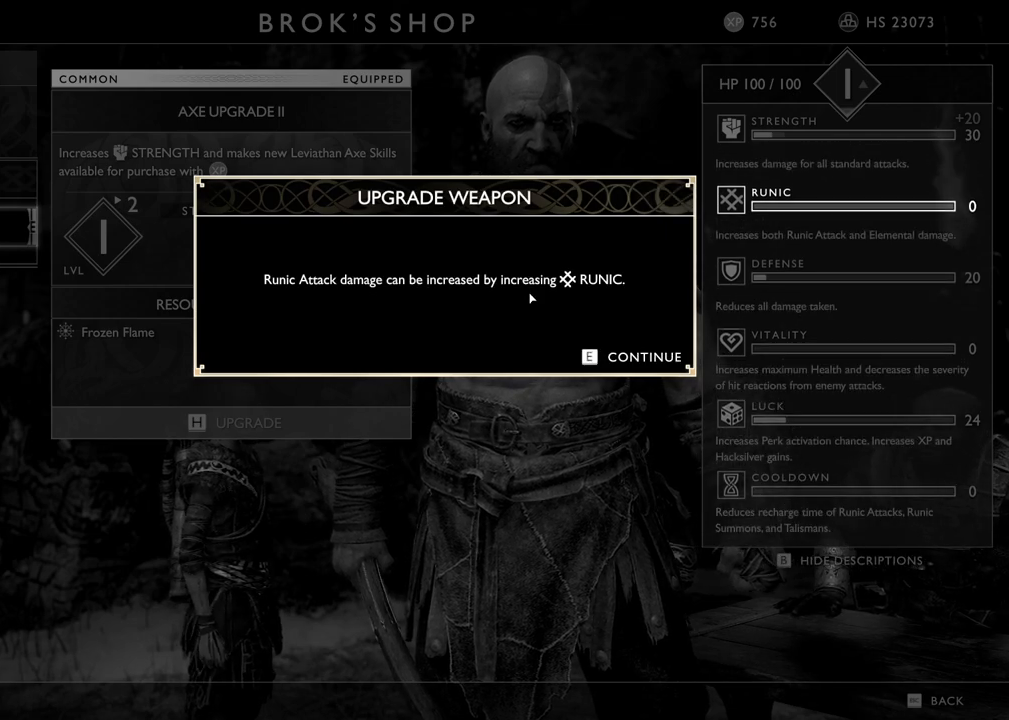
{"keys": [], "mouse": [], "events": []}
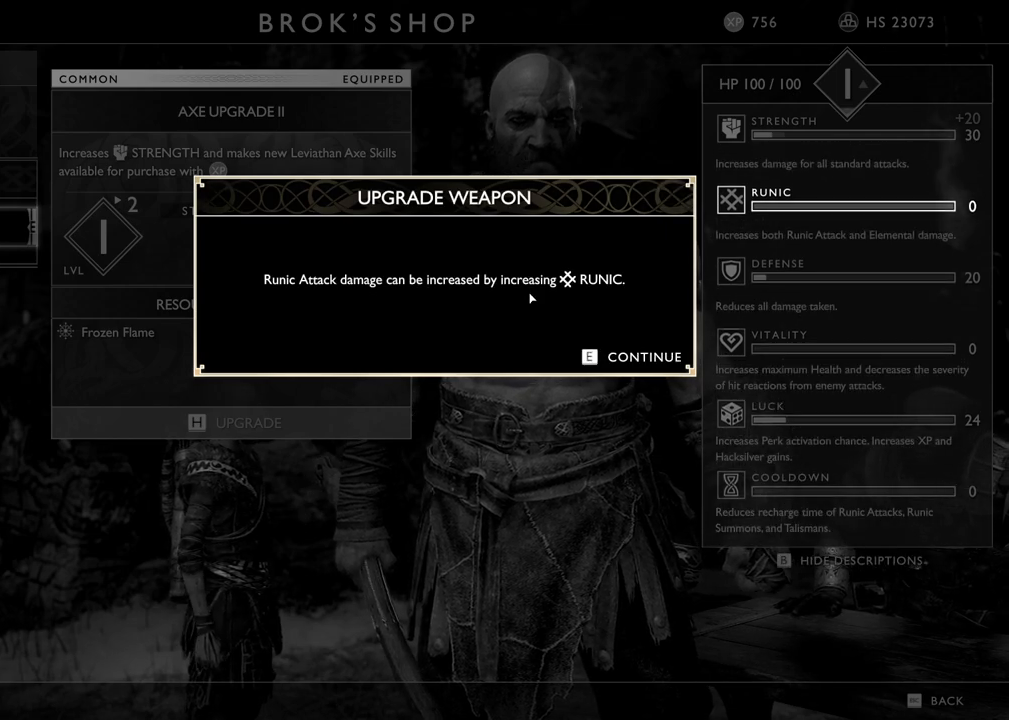
{"keys": [], "mouse": [], "events": []}
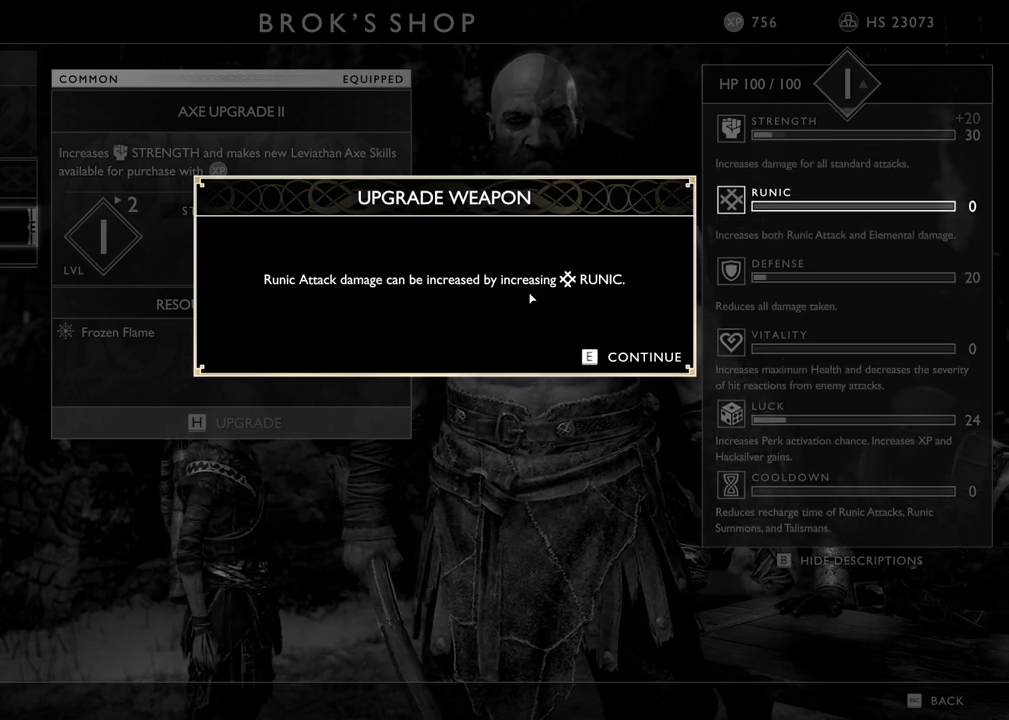
{"keys": [], "mouse": [], "events": [[183, "e", "down"], [267, "e", "up"]]}
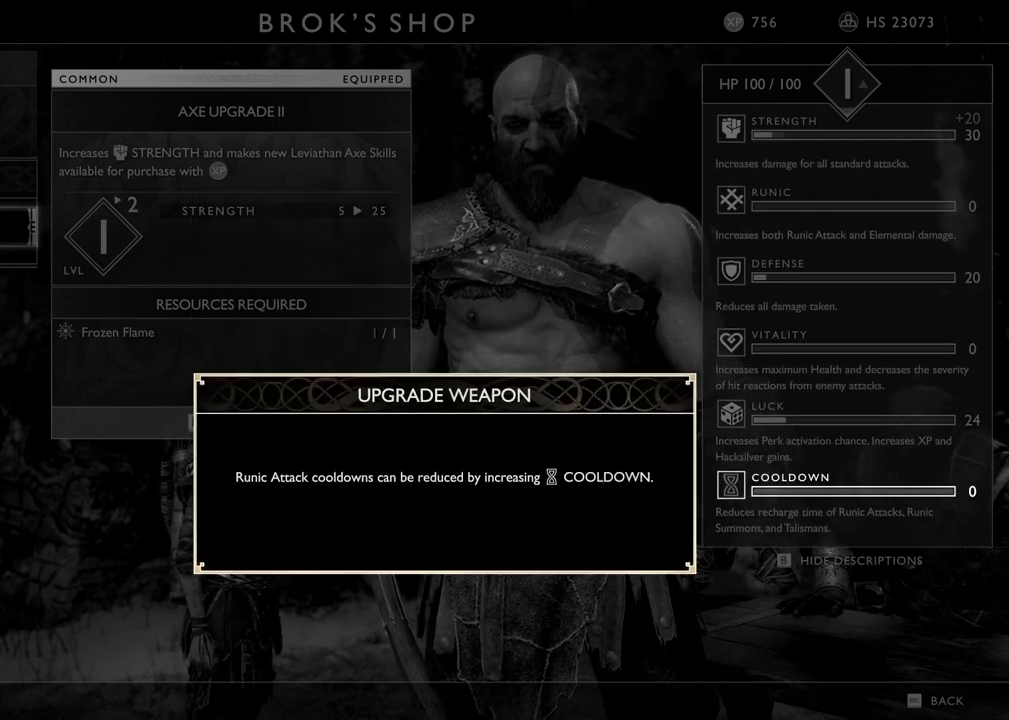
{"keys": [], "mouse": [], "events": []}
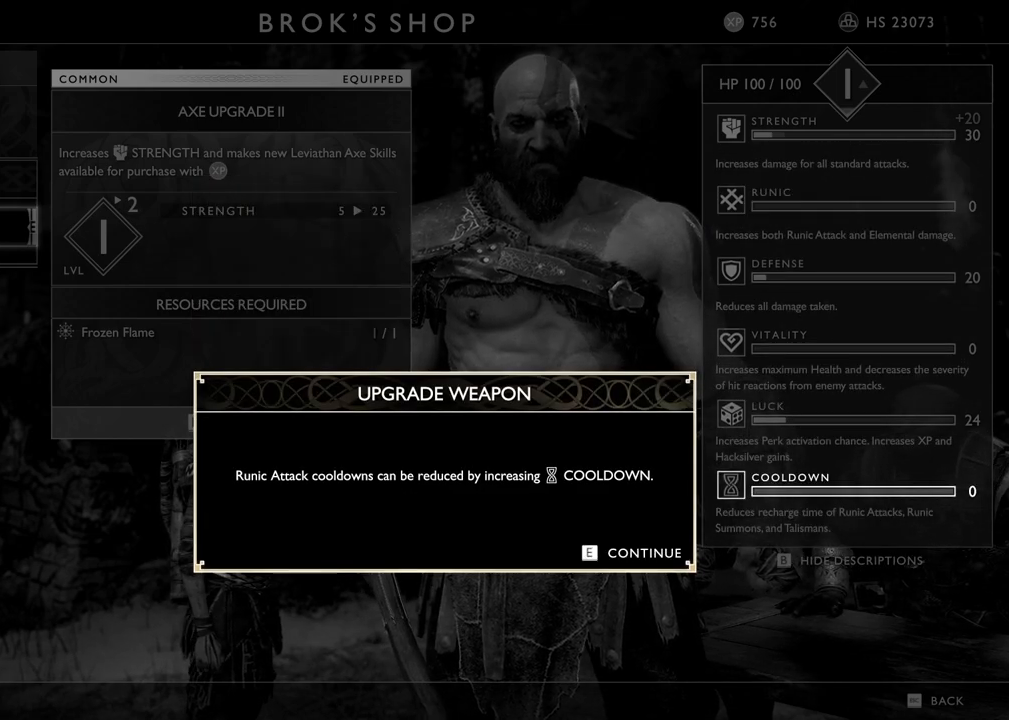
{"keys": [], "mouse": [], "events": []}
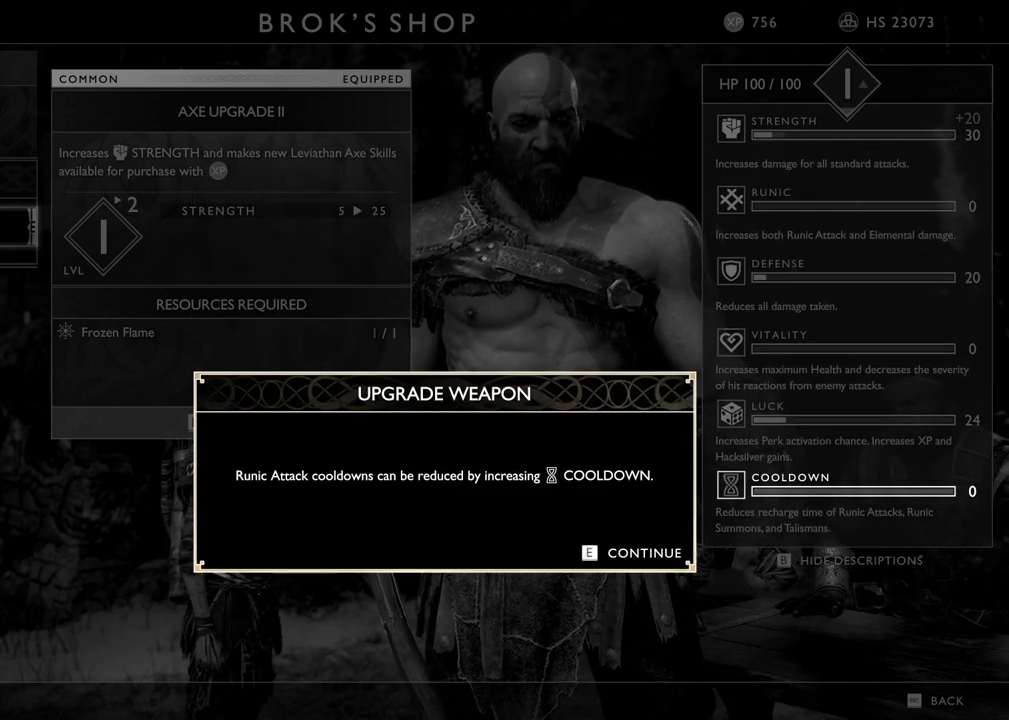
{"keys": [], "mouse": [], "events": []}